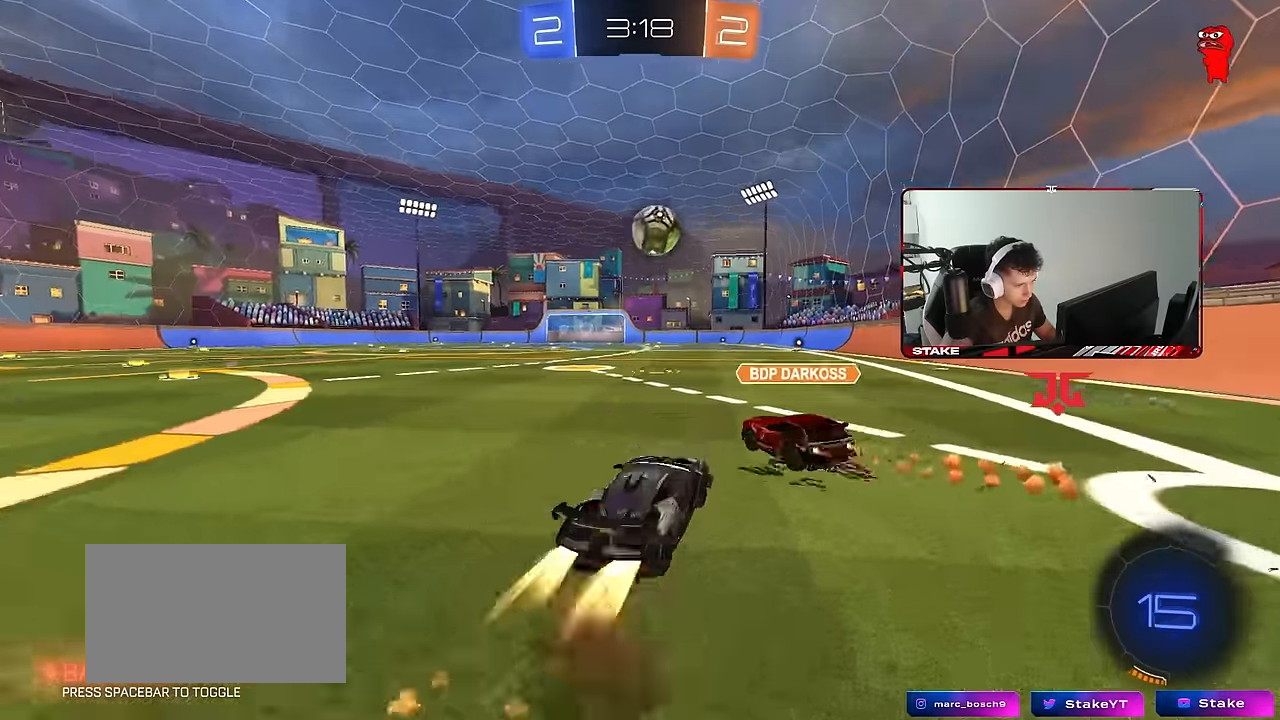
Gameplay with keyboard and mouse; each line is a JSON object with the keys and mouse buttons held at the frame after it. "events" lists presses ("down") and releases ("up") of "1", "2", "3", "4", "5", "a", "alt", "c", "caps_lock", "ctrl", "d", "e", "f", "g", "q", "r", "s", "shift", "space", "t", "tab", "v", "w", "x", "z", "mouse_left", "mouse_wheel" and "mouse_right" between this image and that frame as [ms after this image, input, new state], when the widget could be followed in between. "mouse_left", "mouse_wheel", "mouse_right" = the "left", "wheel", "right" buttons of the "mouse" list. No other keys are recorded. "wheel" means that the mouse wheel is clicked or scrolled. "mouse_move" is the direction in which the mouse moves at that frame (one of eight, or "still"), when it could be read.
{"keys": ["d", "shift"], "mouse": ["left"], "mouse_move": "still", "events": [[17, "a", "down"], [17, "mouse_right", "up"], [100, "d", "down"], [100, "mouse_right", "down"], [150, "a", "up"], [150, "mouse_right", "up"], [150, "shift", "down"], [200, "mouse_right", "down"], [300, "s", "down"], [300, "w", "up"], [383, "mouse_right", "up"], [483, "s", "up"]]}
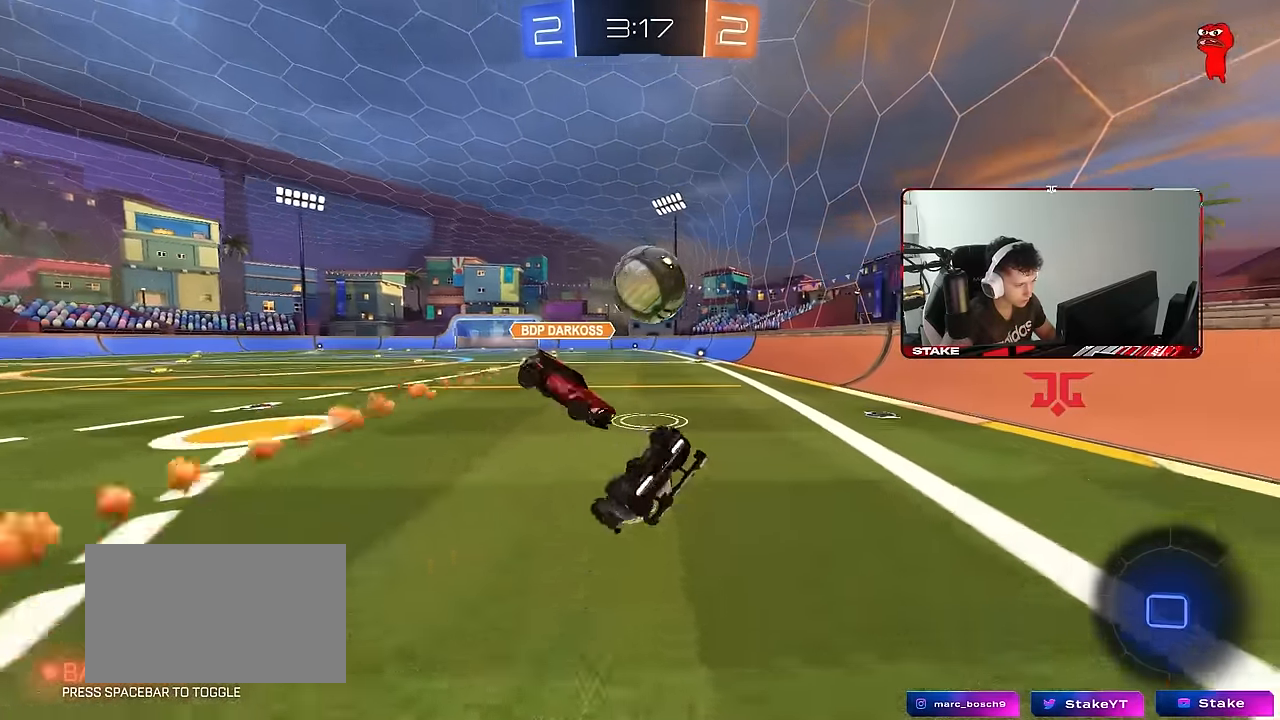
{"keys": ["d", "shift"], "mouse": [], "mouse_move": "still", "events": [[167, "s", "down"], [267, "mouse_left", "up"], [350, "s", "up"]]}
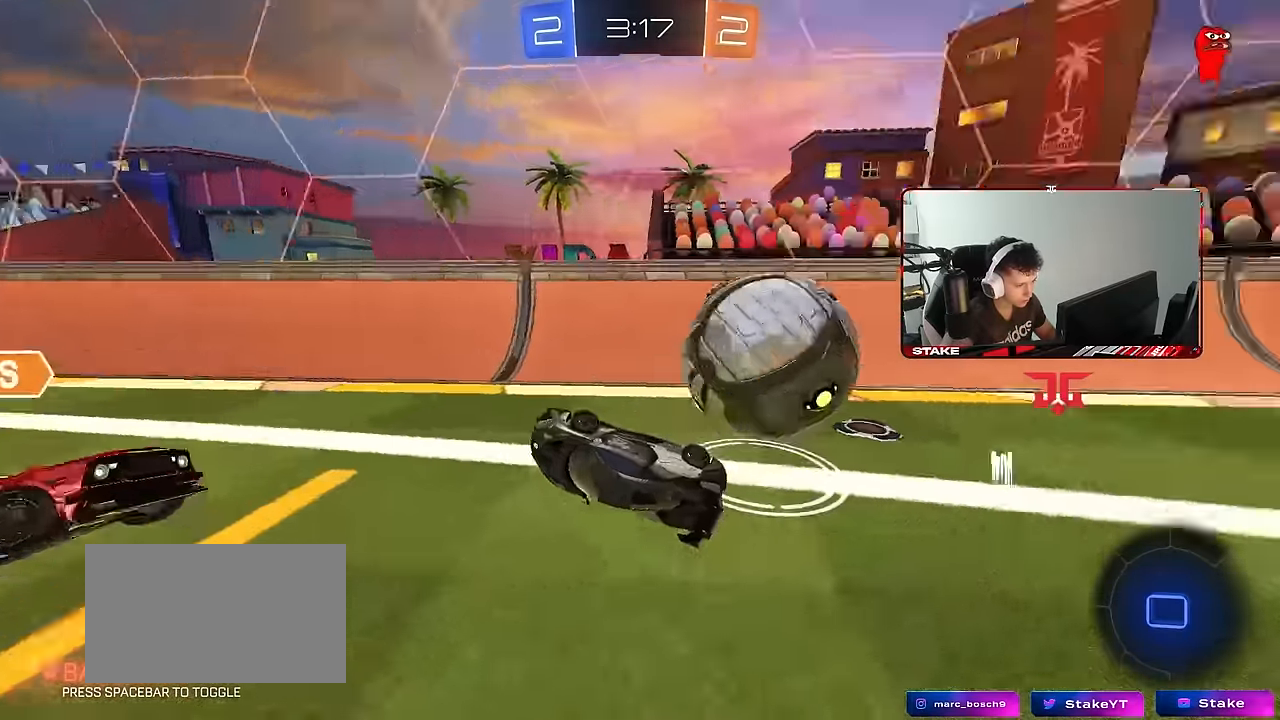
{"keys": ["a", "shift", "w"], "mouse": ["right"], "mouse_move": "still", "events": [[333, "space", "down"], [367, "d", "up"], [417, "a", "down"], [417, "w", "down"], [467, "mouse_right", "down"], [467, "space", "up"]]}
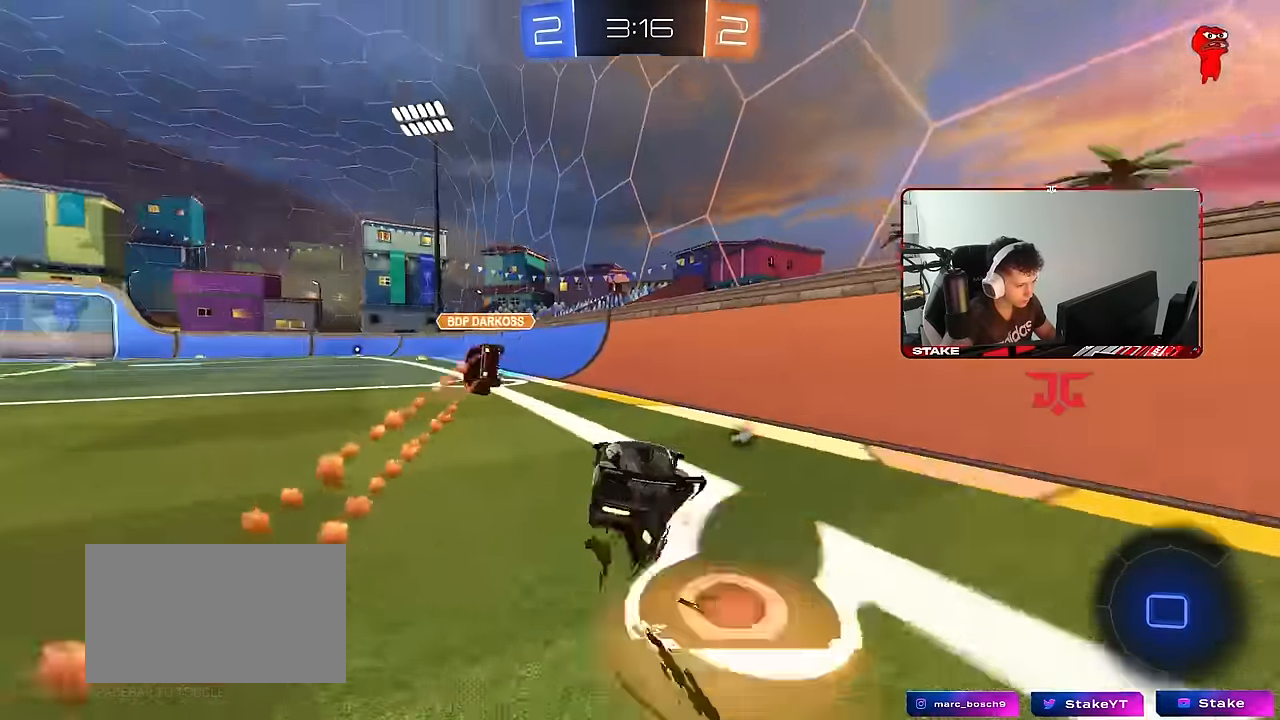
{"keys": ["a", "s", "shift"], "mouse": [], "mouse_move": "still", "events": [[67, "mouse_right", "up"], [100, "mouse_right", "down"], [100, "s", "down"], [100, "w", "up"], [250, "mouse_right", "up"]]}
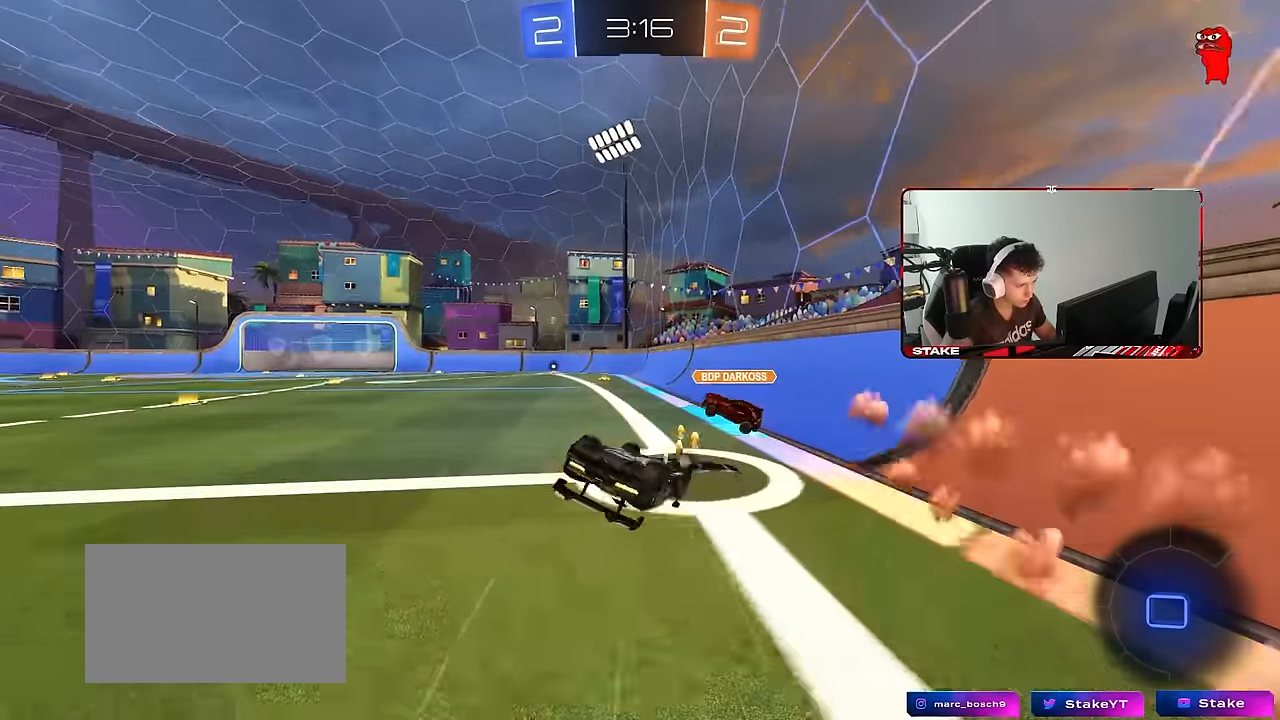
{"keys": ["a", "w"], "mouse": [], "mouse_move": "still", "events": [[33, "s", "up"], [117, "s", "down"], [267, "s", "up"], [400, "shift", "up"], [400, "w", "down"]]}
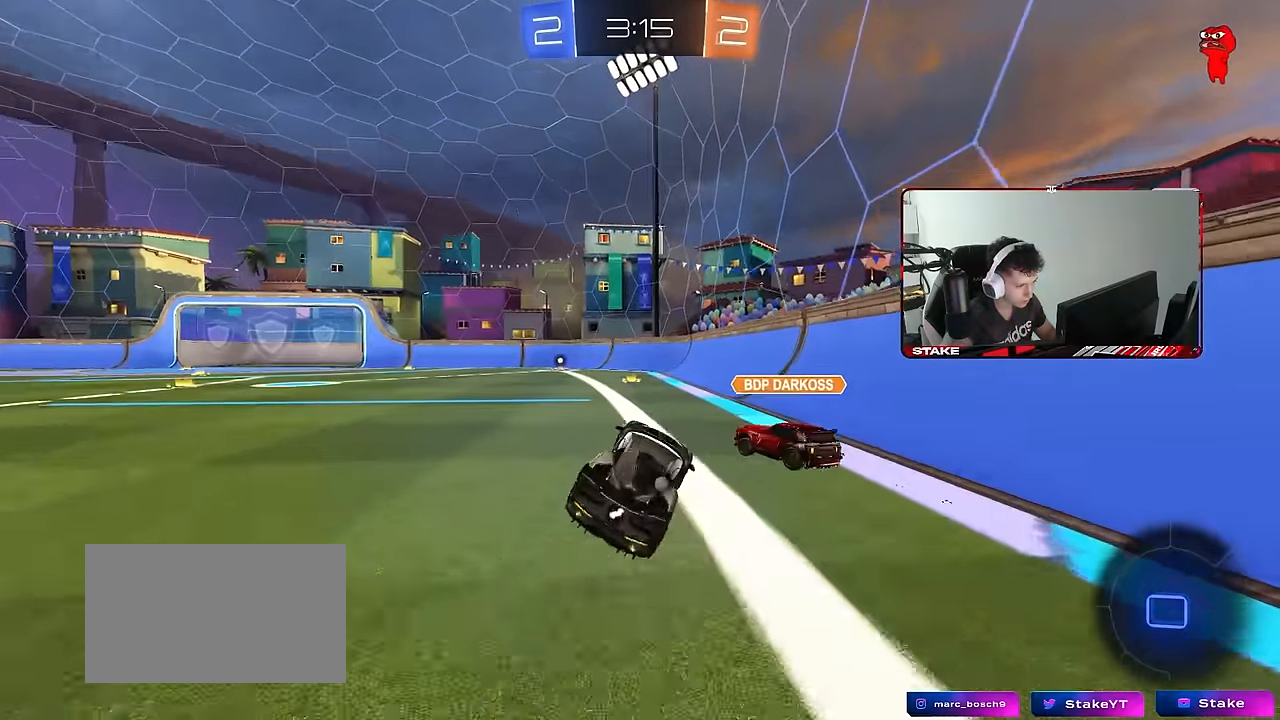
{"keys": ["a", "s", "shift"], "mouse": [], "mouse_move": "still", "events": [[100, "a", "up"], [100, "d", "down"], [133, "w", "up"], [183, "a", "down"], [183, "d", "up"], [183, "mouse_right", "down"], [183, "shift", "down"], [183, "w", "down"], [367, "s", "down"], [367, "w", "up"], [467, "mouse_right", "up"]]}
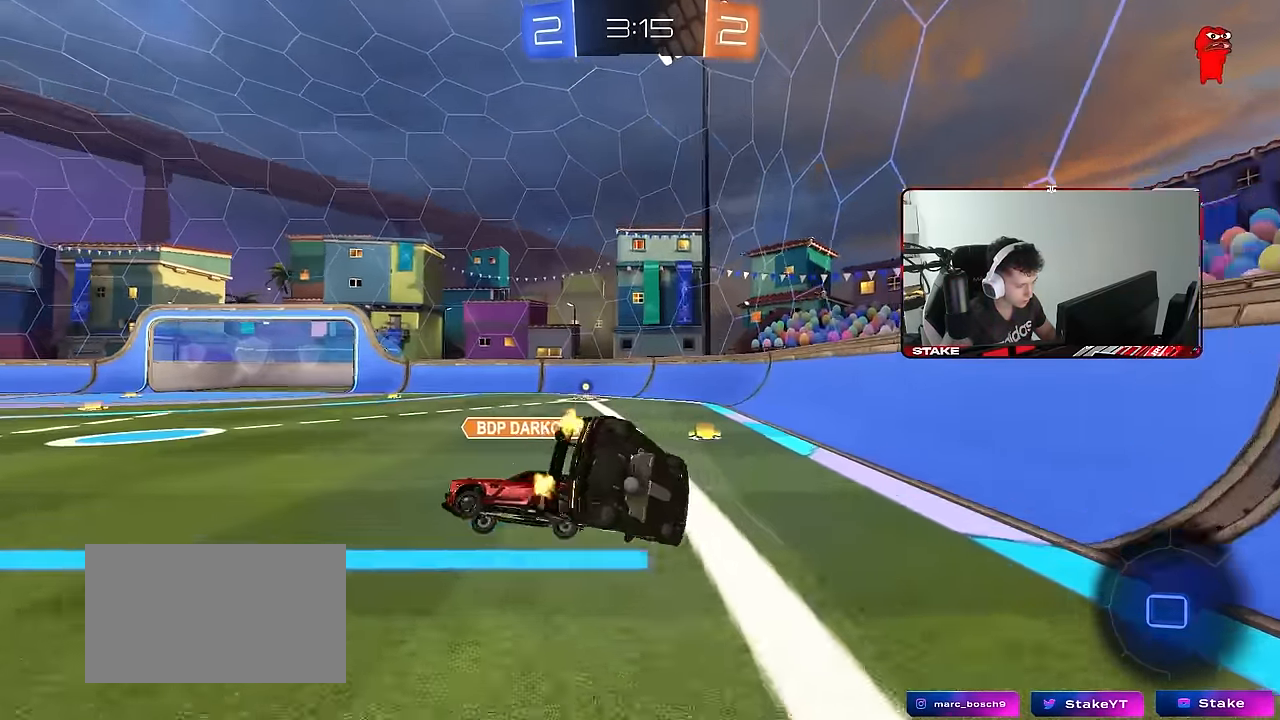
{"keys": ["a", "s", "shift", "space"], "mouse": [], "mouse_move": "still", "events": [[200, "s", "up"], [333, "s", "down"], [483, "space", "down"]]}
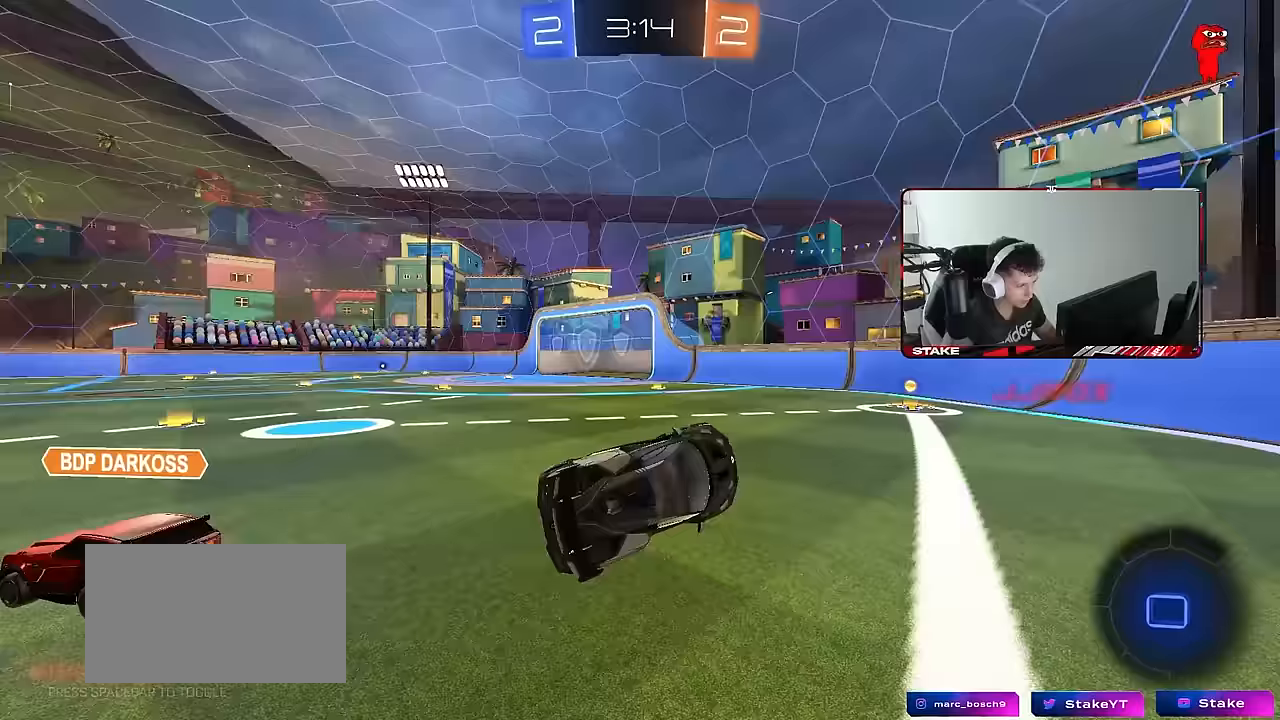
{"keys": ["d", "w"], "mouse": ["left"], "mouse_move": "still", "events": [[33, "s", "up"], [33, "shift", "up"], [167, "a", "up"], [167, "space", "up"], [267, "w", "down"], [350, "d", "down"], [350, "mouse_left", "down"]]}
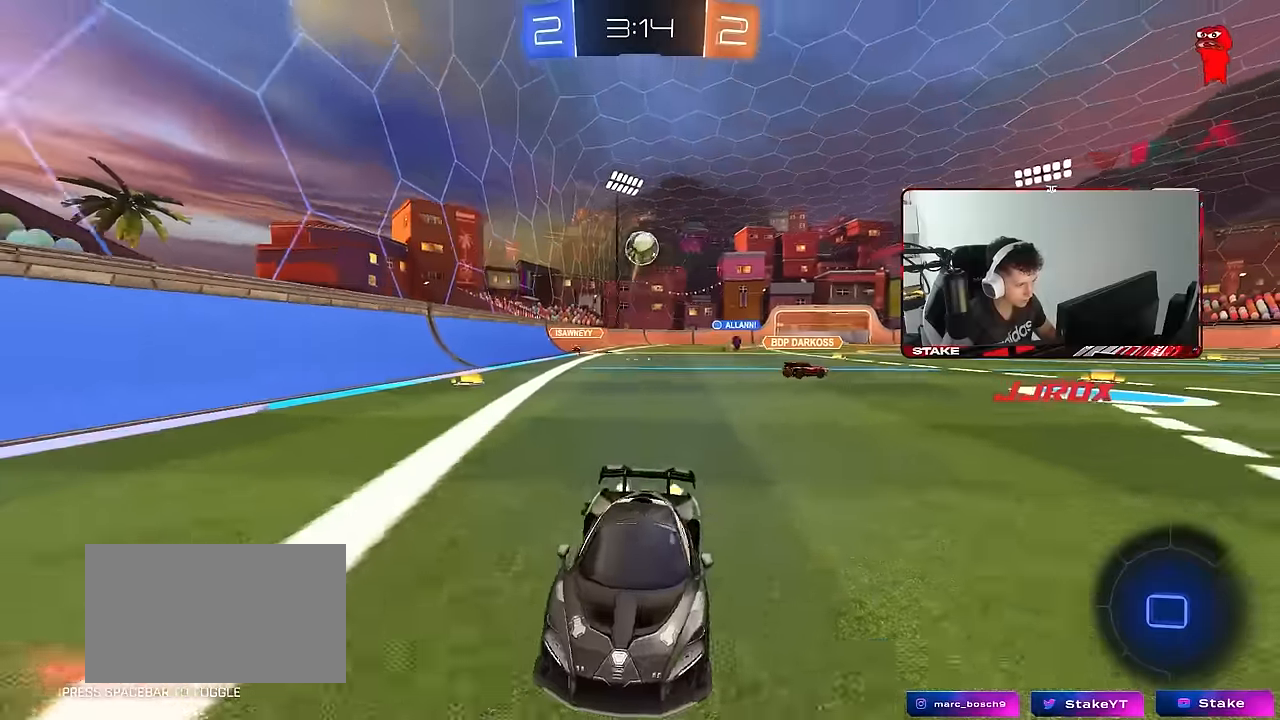
{"keys": [], "mouse": [], "mouse_move": "still", "events": [[50, "d", "up"], [50, "mouse_left", "up"], [133, "a", "down"], [233, "shift", "down"], [317, "shift", "up"], [367, "a", "up"], [367, "w", "up"]]}
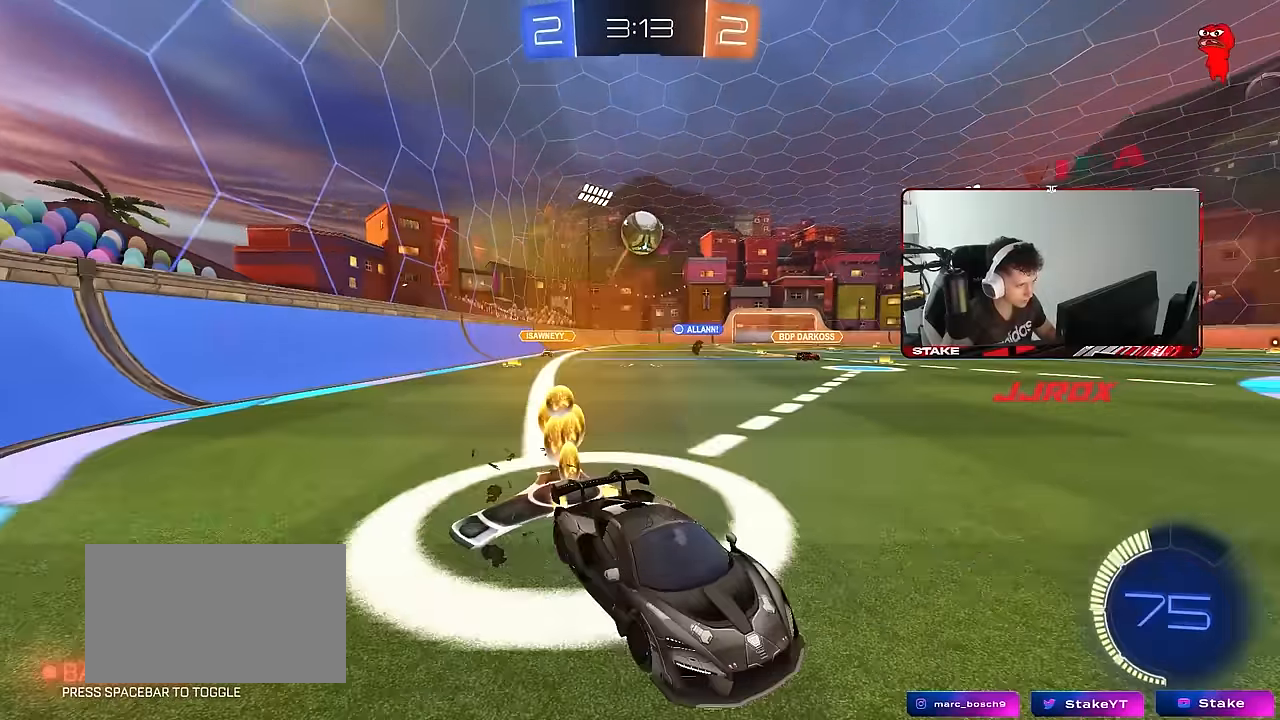
{"keys": ["w"], "mouse": [], "mouse_move": "still", "events": [[17, "s", "down"], [100, "s", "up"], [250, "w", "down"]]}
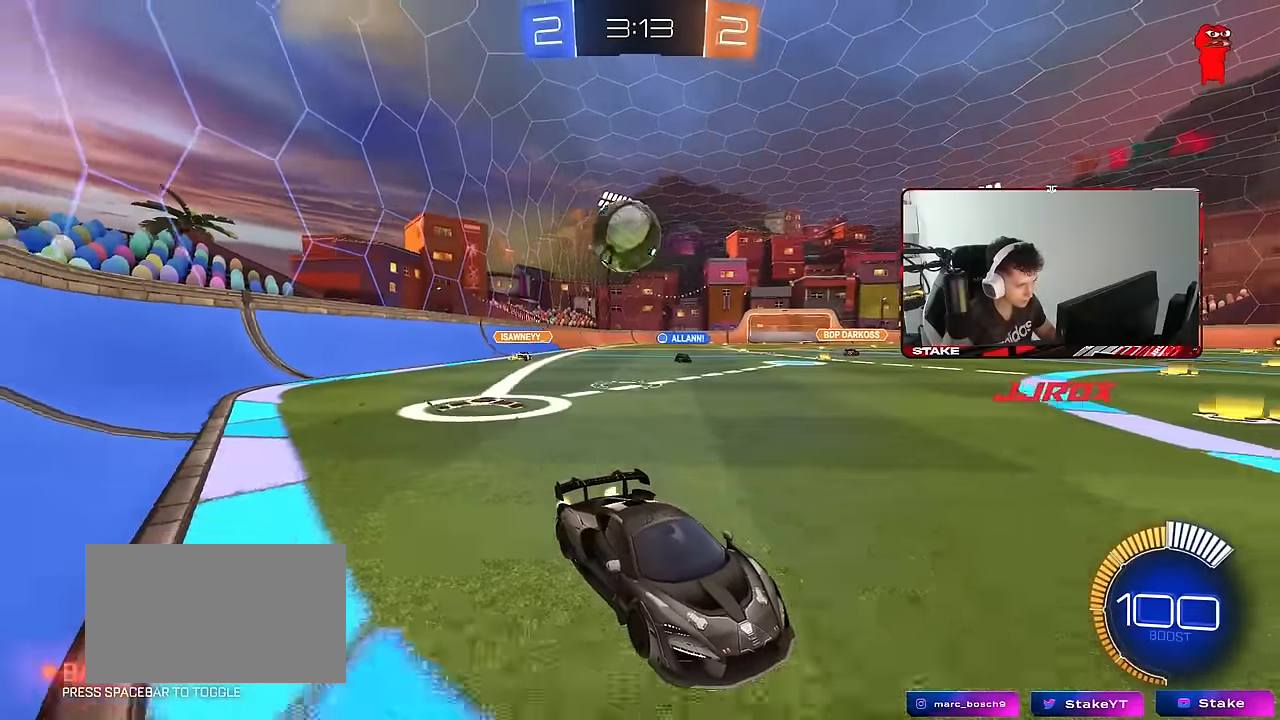
{"keys": ["w"], "mouse": [], "mouse_move": "still", "events": [[67, "a", "down"], [117, "a", "up"], [117, "w", "up"], [267, "d", "down"], [350, "w", "down"], [500, "d", "up"]]}
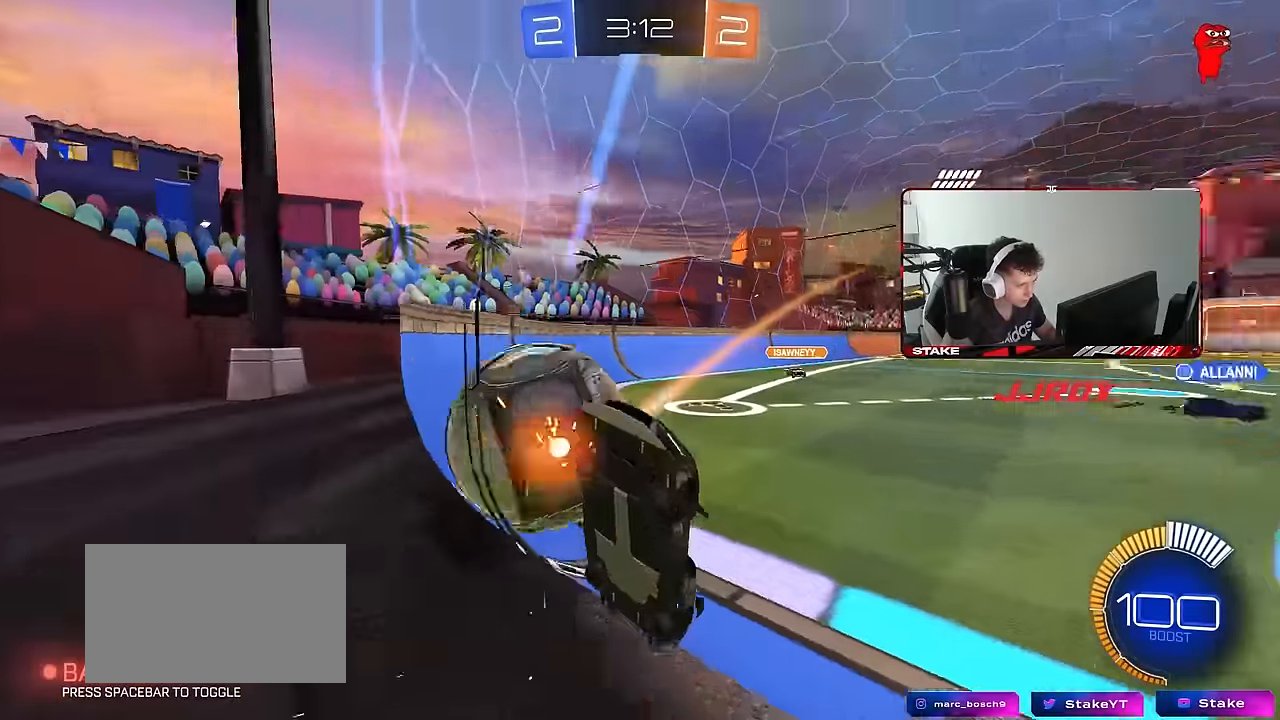
{"keys": ["a", "w"], "mouse": ["left"], "mouse_move": "still", "events": [[367, "mouse_left", "down"], [467, "a", "down"]]}
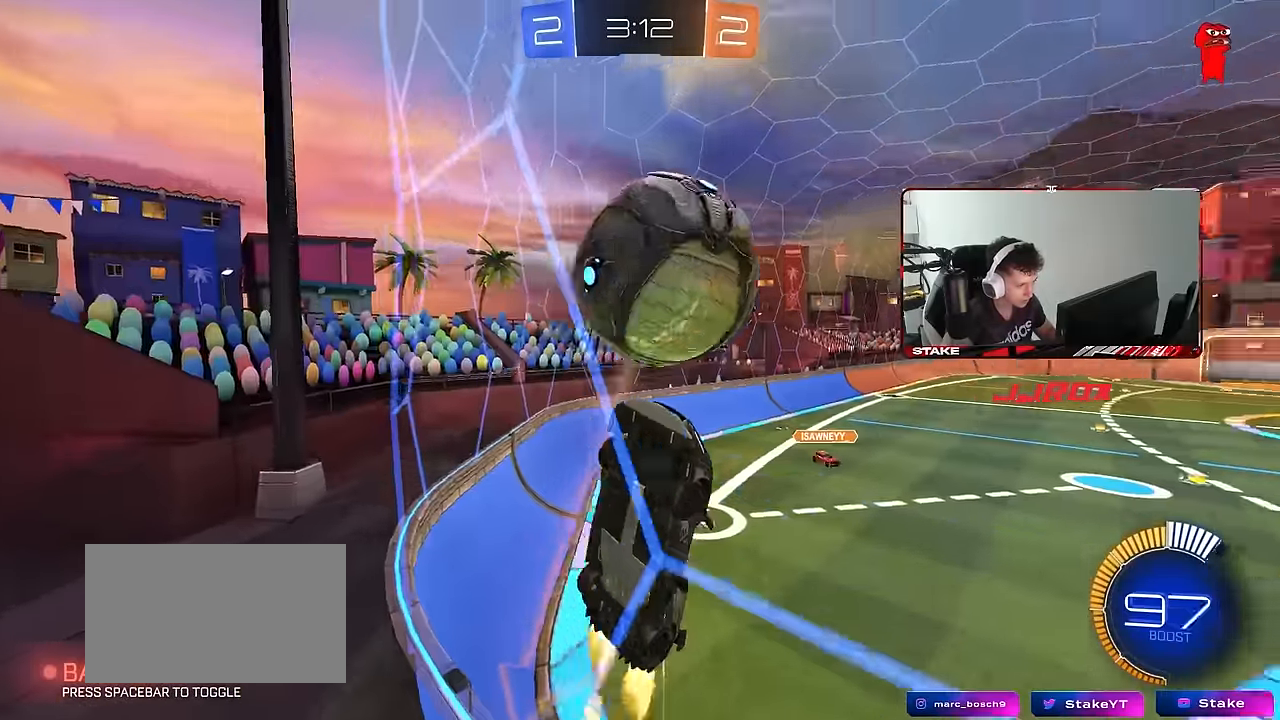
{"keys": ["a", "d", "s"], "mouse": ["right"], "mouse_move": "down-left", "events": [[17, "a", "up"], [67, "d", "down"], [100, "mouse_left", "up"], [150, "d", "up"], [250, "w", "up"], [300, "mouse_right", "down"], [333, "a", "down"], [333, "s", "down"], [483, "d", "down"]]}
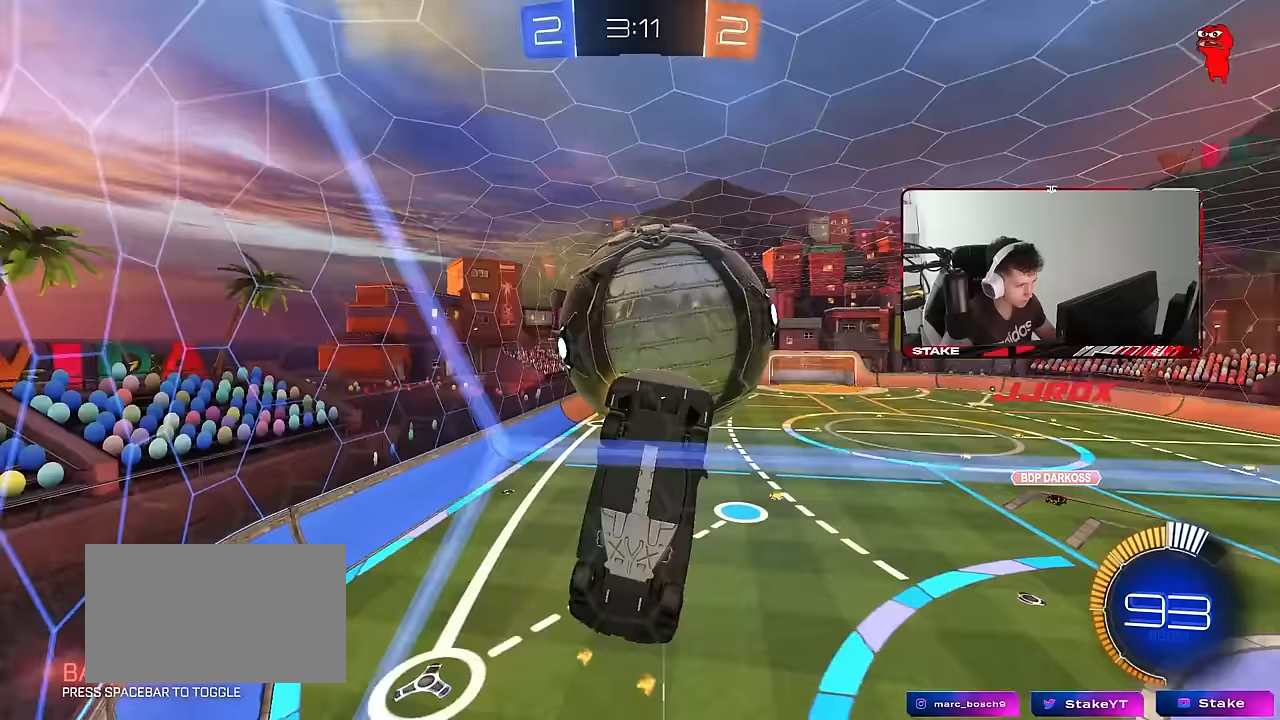
{"keys": ["a", "s", "shift"], "mouse": ["left"], "mouse_move": "still", "events": [[17, "mouse_right", "up"], [33, "d", "up"], [33, "shift", "down"], [67, "mouse_left", "down"], [117, "s", "up"], [167, "s", "down"], [350, "s", "up"], [500, "s", "down"]]}
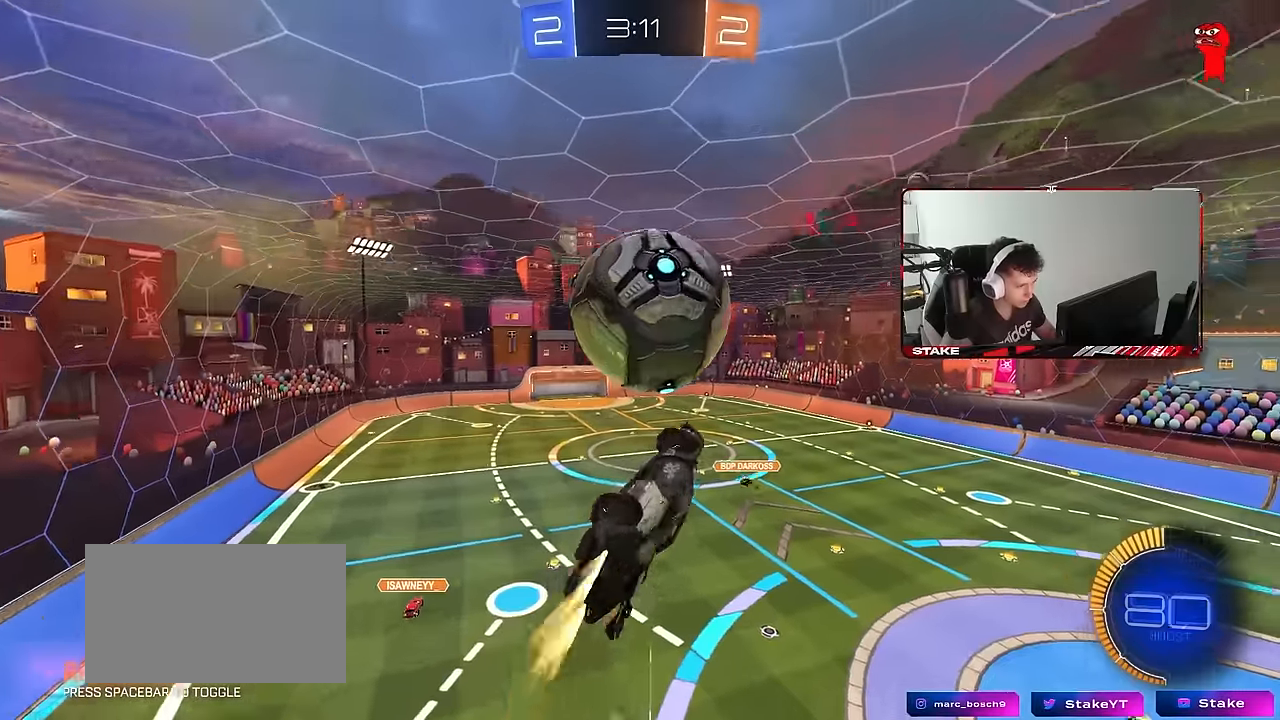
{"keys": ["a", "shift", "w"], "mouse": ["right"], "mouse_move": "still", "events": [[83, "s", "up"], [83, "shift", "up"], [183, "d", "down"], [183, "mouse_left", "up"], [183, "w", "down"], [233, "a", "up"], [283, "d", "up"], [333, "a", "down"], [417, "shift", "down"], [467, "mouse_right", "down"]]}
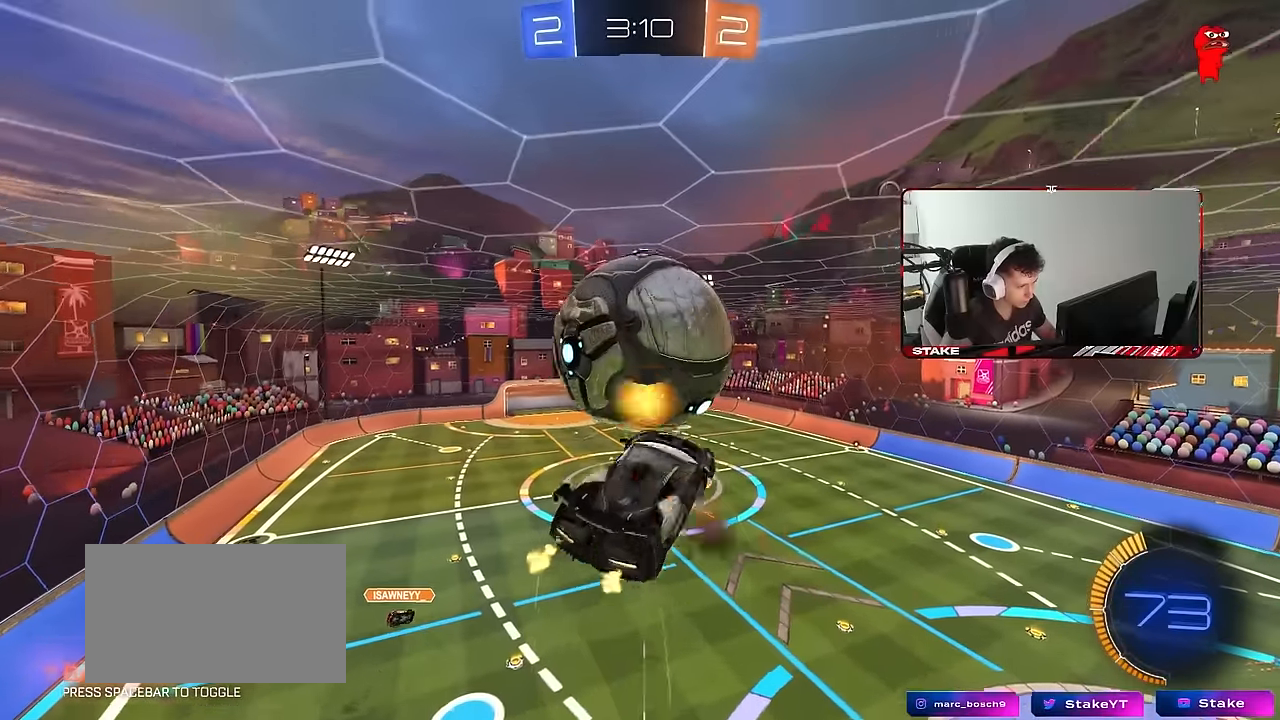
{"keys": ["a", "shift"], "mouse": ["left"], "mouse_move": "still", "events": [[50, "s", "down"], [50, "w", "up"], [100, "d", "down"], [100, "mouse_left", "down"], [150, "mouse_right", "up"], [250, "d", "up"], [433, "s", "up"]]}
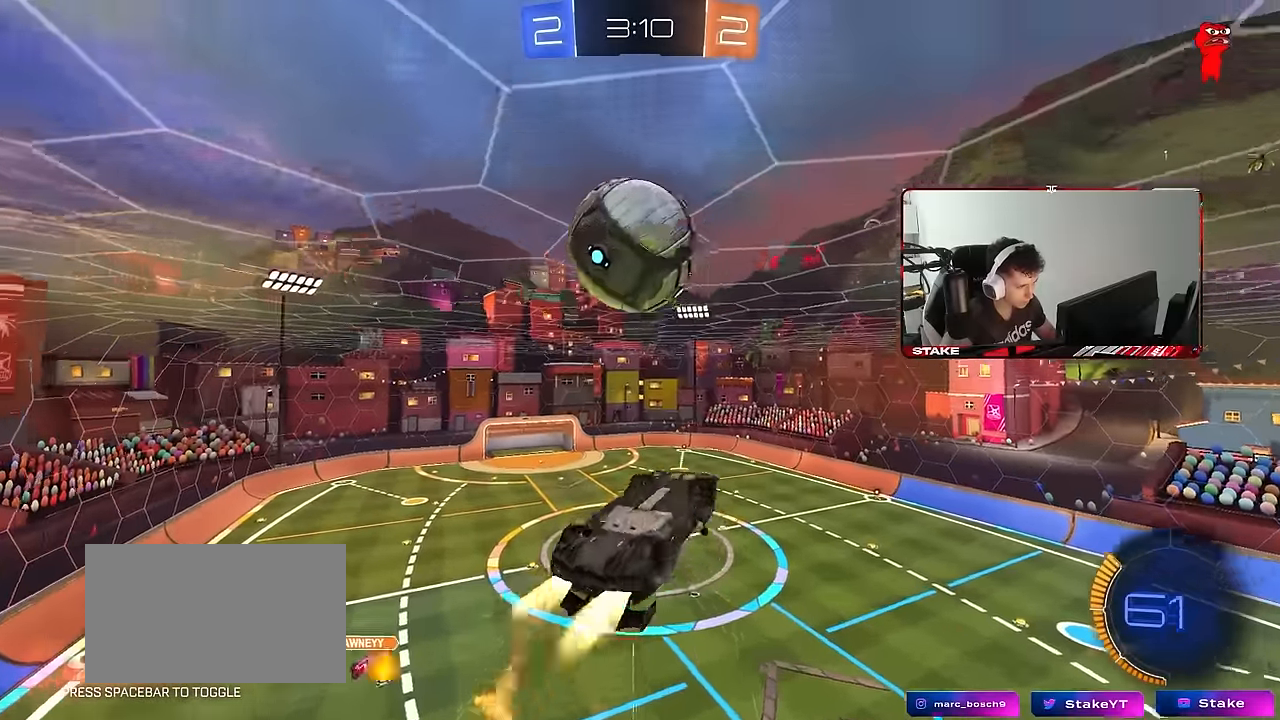
{"keys": ["s"], "mouse": [], "mouse_move": "still", "events": [[33, "mouse_left", "up"], [33, "w", "down"], [217, "w", "up"], [317, "s", "down"], [350, "mouse_left", "down"], [400, "shift", "up"], [433, "mouse_left", "up"], [450, "a", "up"]]}
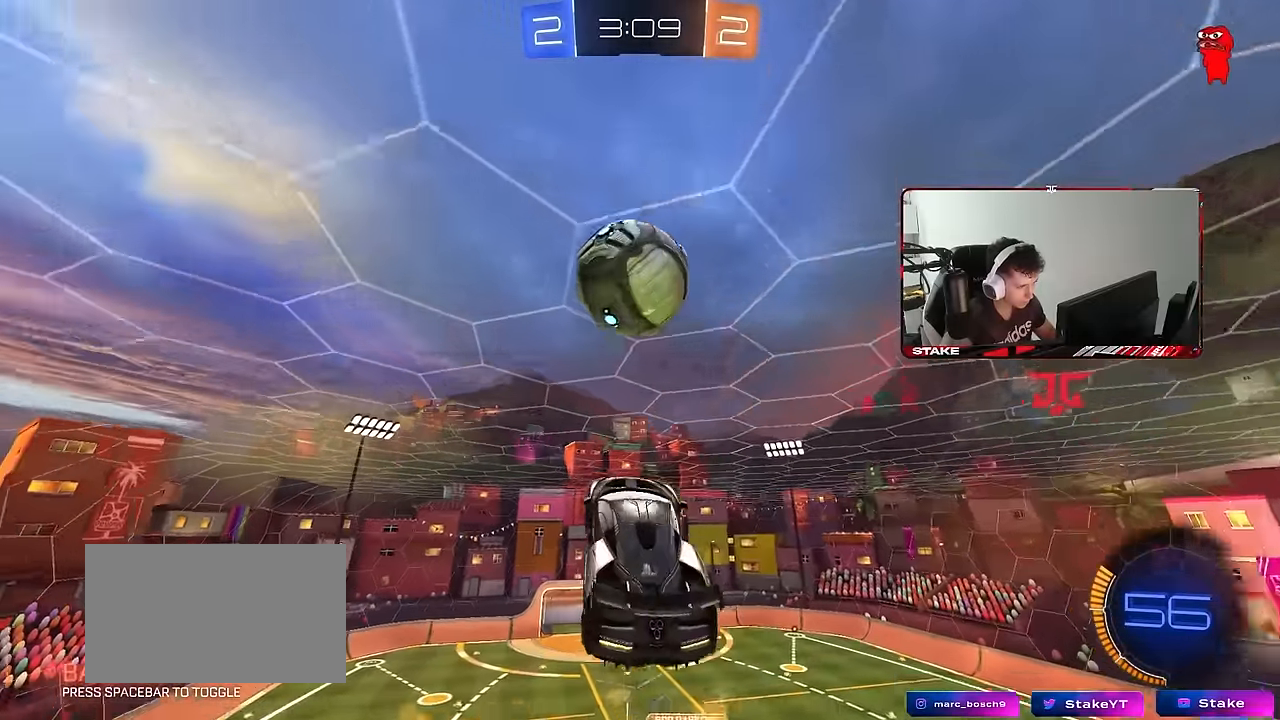
{"keys": ["a", "shift"], "mouse": ["left"], "mouse_move": "still", "events": [[50, "d", "down"], [50, "mouse_left", "down"], [233, "d", "up"], [233, "s", "up"], [283, "a", "down"], [283, "shift", "down"]]}
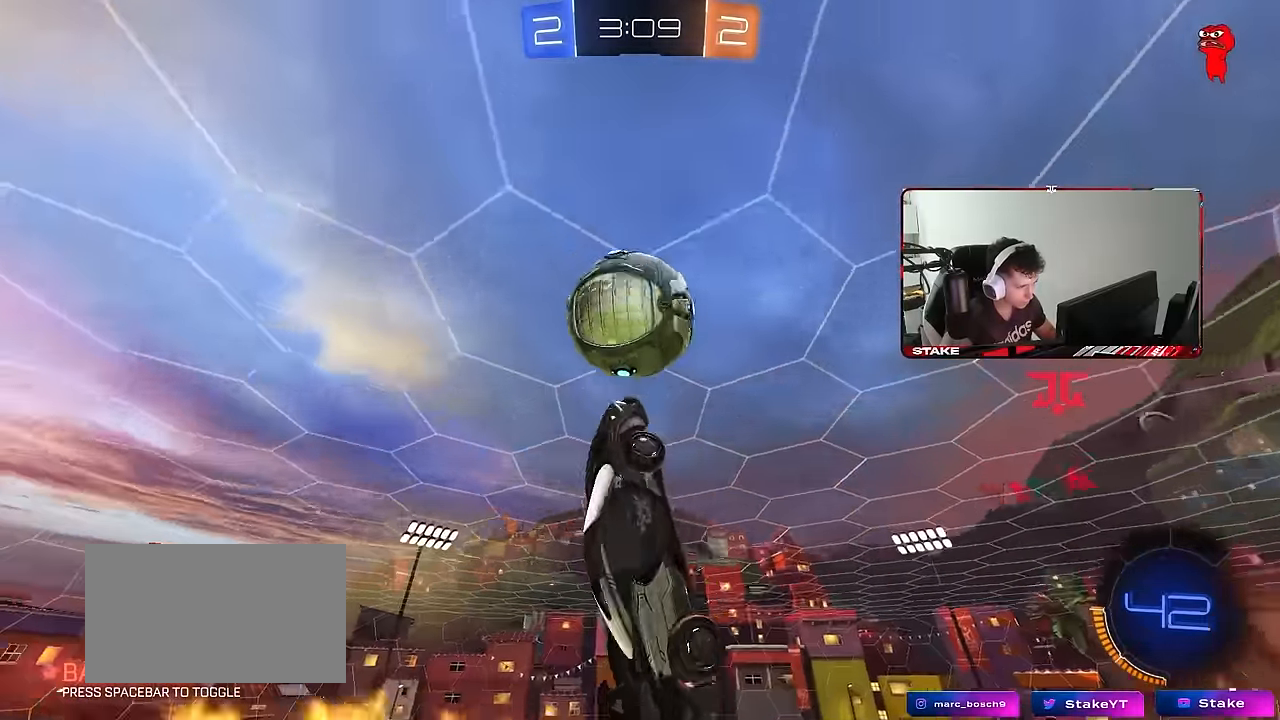
{"keys": ["d", "s"], "mouse": [], "mouse_move": "still", "events": [[150, "s", "down"], [150, "shift", "up"], [300, "mouse_left", "up"], [383, "d", "down"], [483, "a", "up"]]}
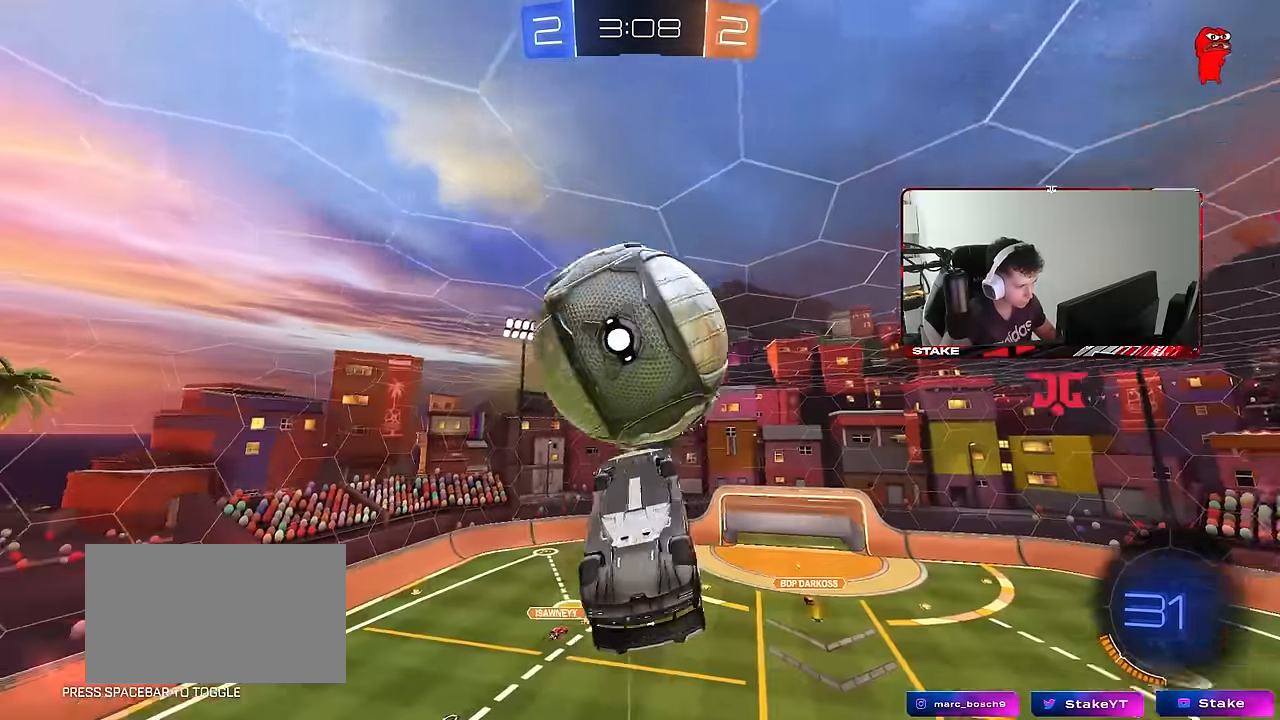
{"keys": ["a", "shift", "w"], "mouse": [], "mouse_move": "still", "events": [[33, "s", "up"], [67, "a", "down"], [67, "d", "up"], [167, "shift", "down"], [167, "w", "down"], [267, "mouse_right", "down"], [400, "mouse_right", "up"]]}
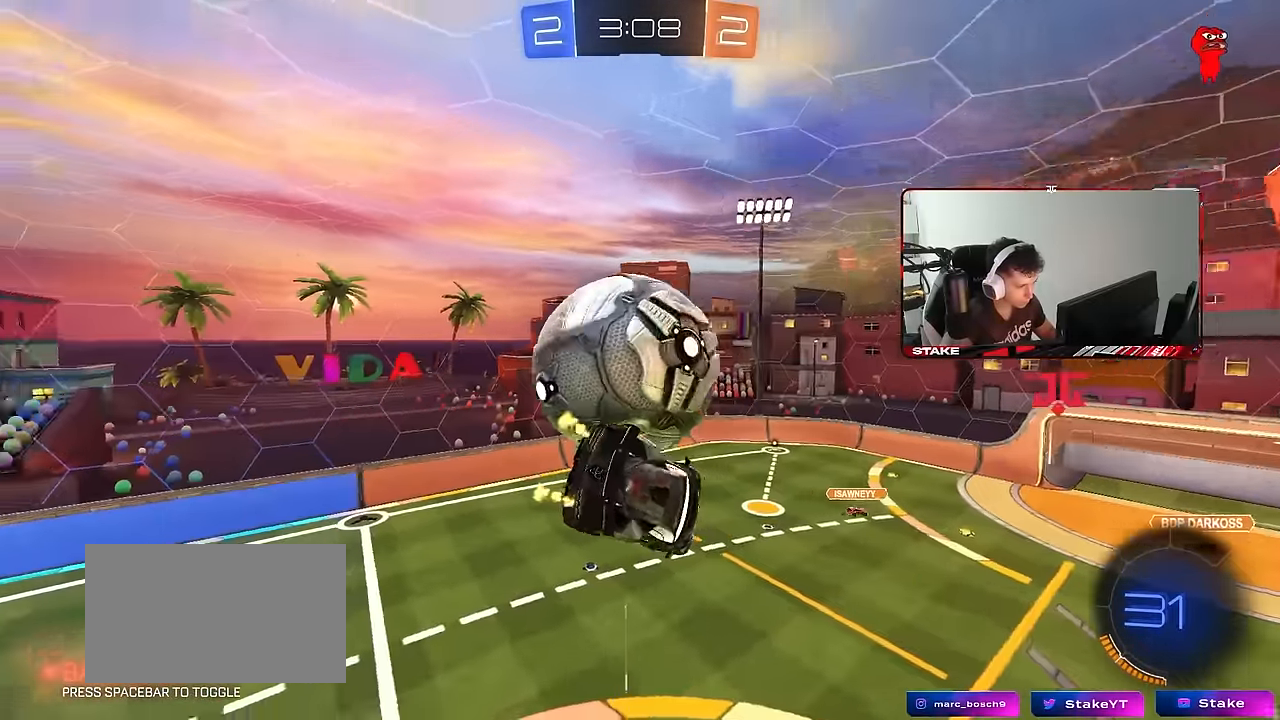
{"keys": ["d", "shift", "w"], "mouse": ["left"], "mouse_move": "still", "events": [[50, "shift", "up"], [50, "w", "up"], [83, "s", "down"], [133, "mouse_left", "down"], [283, "s", "up"], [367, "shift", "down"], [467, "a", "up"], [467, "d", "down"], [467, "w", "down"]]}
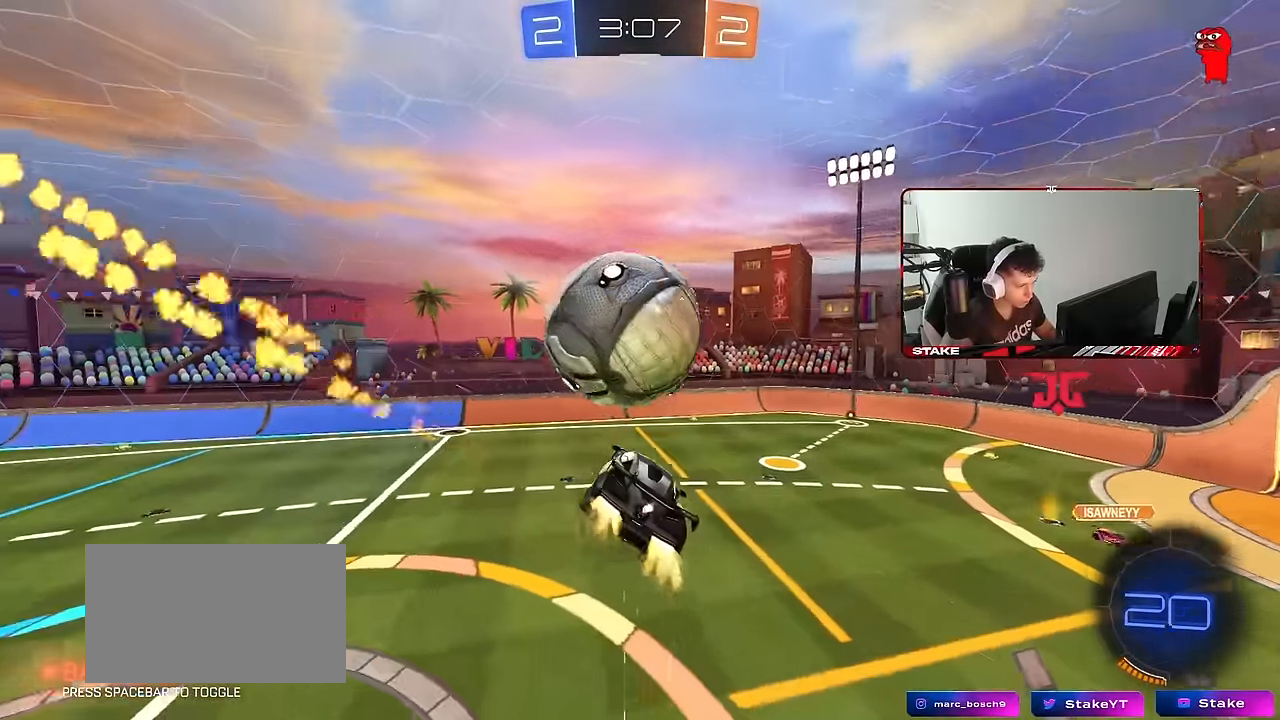
{"keys": ["a", "w"], "mouse": [], "mouse_move": "still", "events": [[17, "shift", "up"], [17, "w", "up"], [100, "d", "up"], [150, "a", "down"], [150, "d", "down"], [150, "s", "down"], [200, "d", "up"], [250, "s", "up"], [300, "a", "up"], [333, "a", "down"], [383, "mouse_left", "up"], [383, "w", "down"]]}
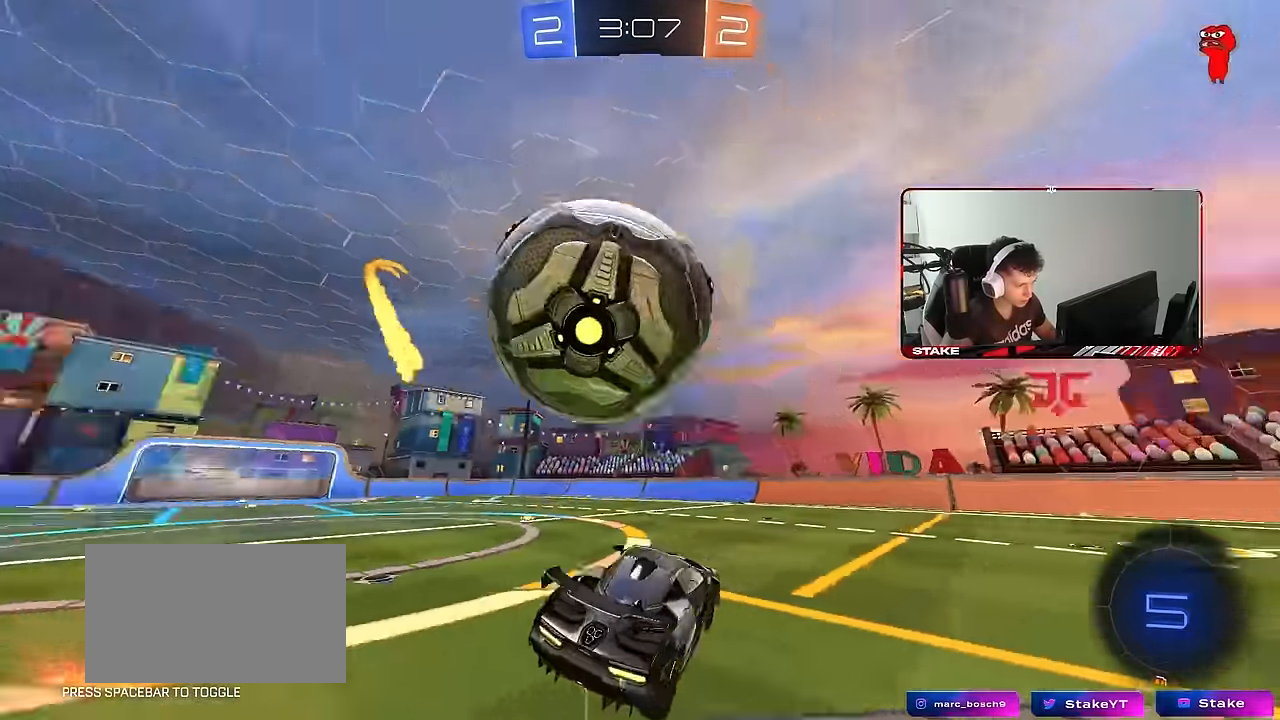
{"keys": [], "mouse": [], "mouse_move": "still", "events": [[33, "w", "up"], [117, "mouse_right", "down"], [217, "a", "up"], [217, "mouse_right", "up"]]}
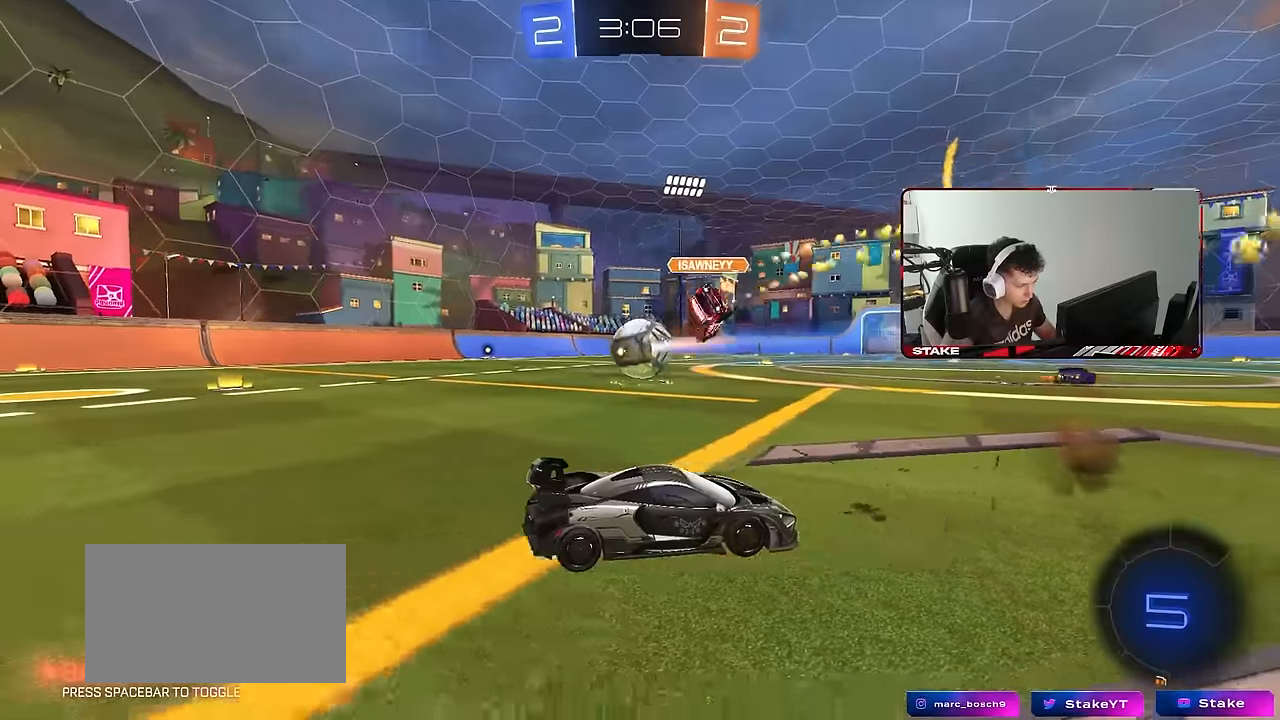
{"keys": ["a", "s"], "mouse": ["wheel"], "mouse_move": "still", "events": [[133, "a", "down"], [133, "s", "down"], [333, "mouse_wheel", "down"]]}
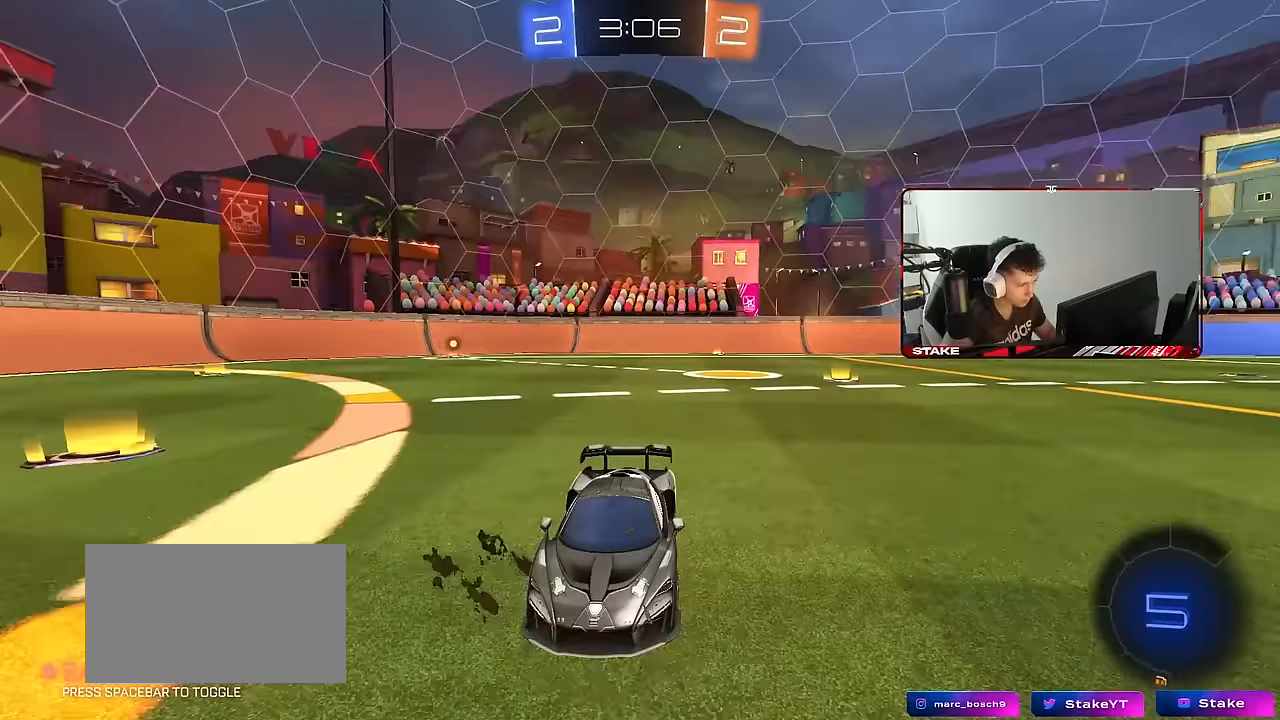
{"keys": ["a", "s"], "mouse": ["wheel"], "mouse_move": "still", "events": [[50, "a", "up"], [300, "a", "down"]]}
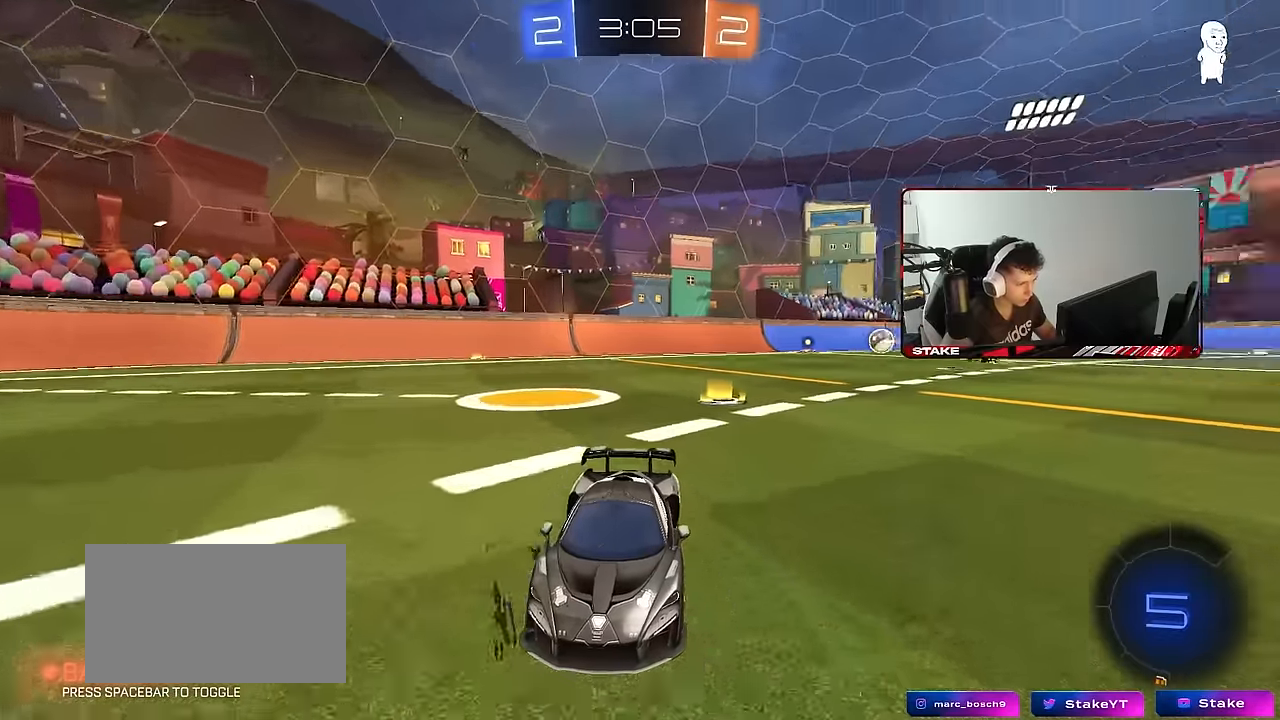
{"keys": ["d"], "mouse": [], "mouse_move": "still", "events": [[167, "mouse_right", "down"], [217, "a", "up"], [267, "mouse_right", "up"], [267, "mouse_wheel", "up"], [317, "mouse_right", "down"], [500, "d", "down"], [500, "mouse_right", "up"], [500, "s", "up"]]}
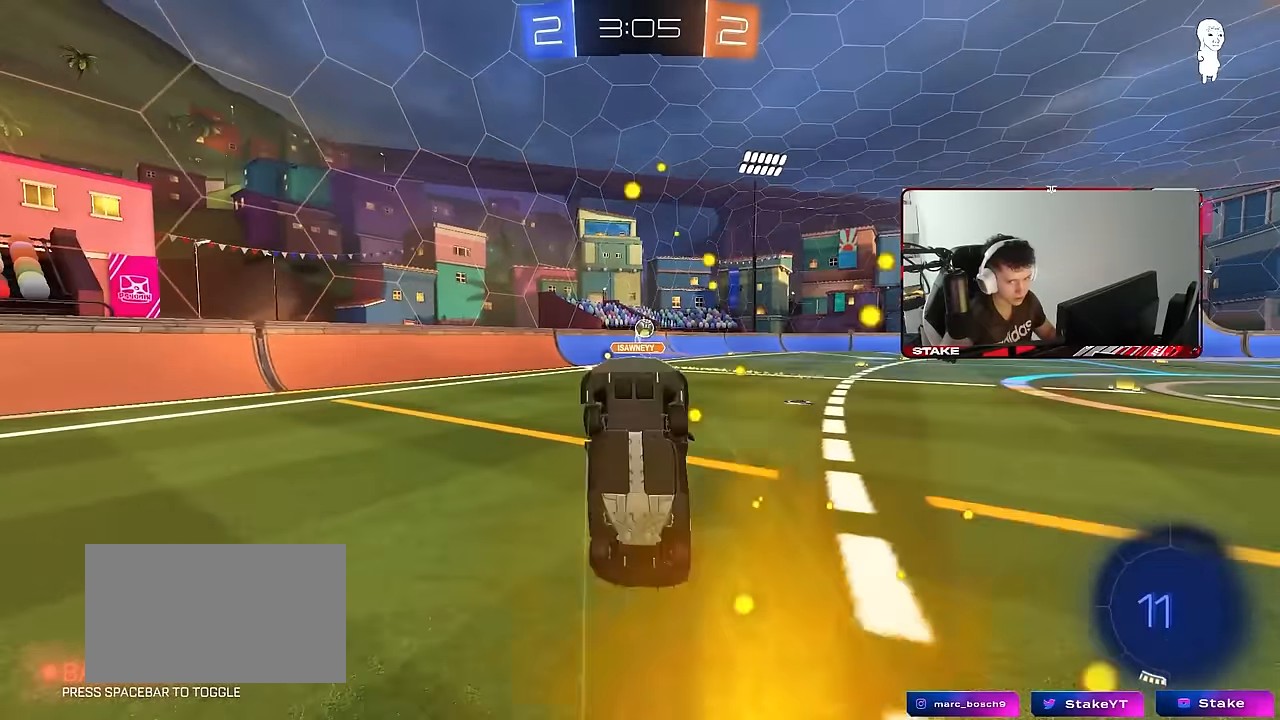
{"keys": ["a", "q", "w"], "mouse": ["left"], "mouse_move": "still", "events": [[50, "mouse_left", "down"], [100, "q", "down"], [100, "w", "down"], [183, "a", "down"], [367, "d", "up"]]}
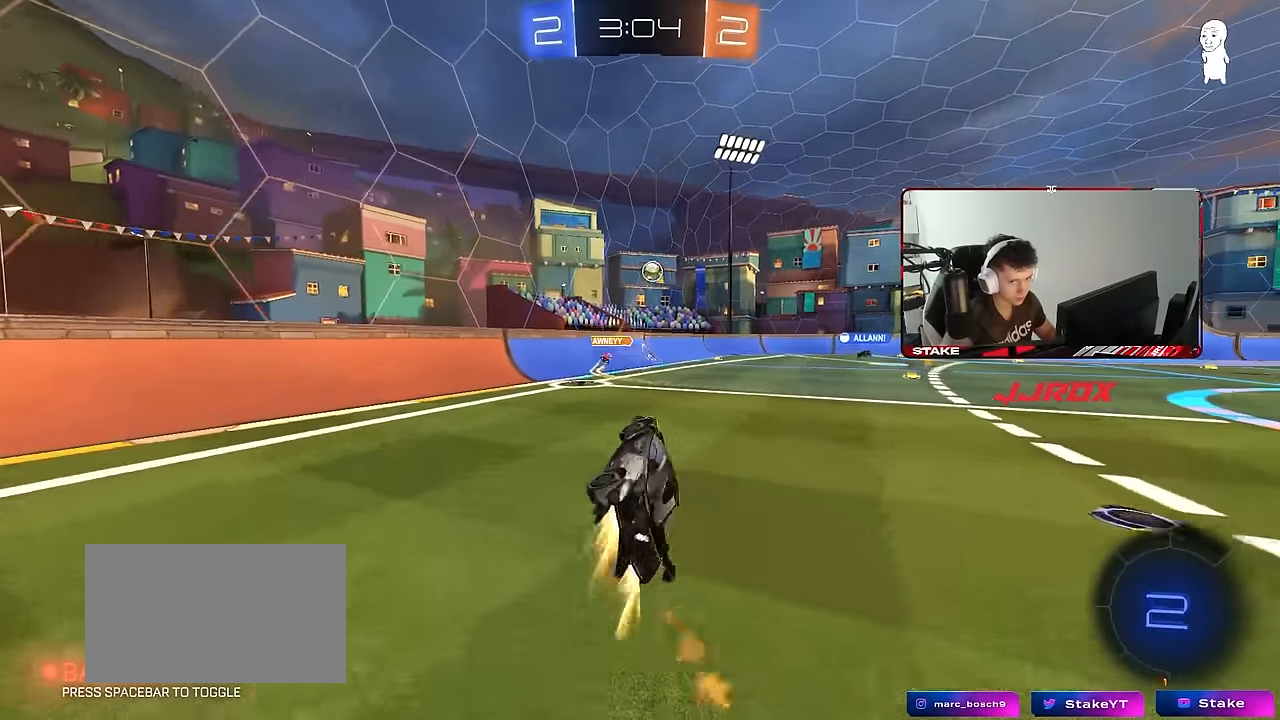
{"keys": ["d", "w"], "mouse": [], "mouse_move": "still", "events": [[17, "a", "up"], [17, "q", "up"], [100, "a", "down"], [150, "mouse_left", "up"], [200, "a", "up"], [250, "w", "up"], [383, "w", "down"], [483, "d", "down"]]}
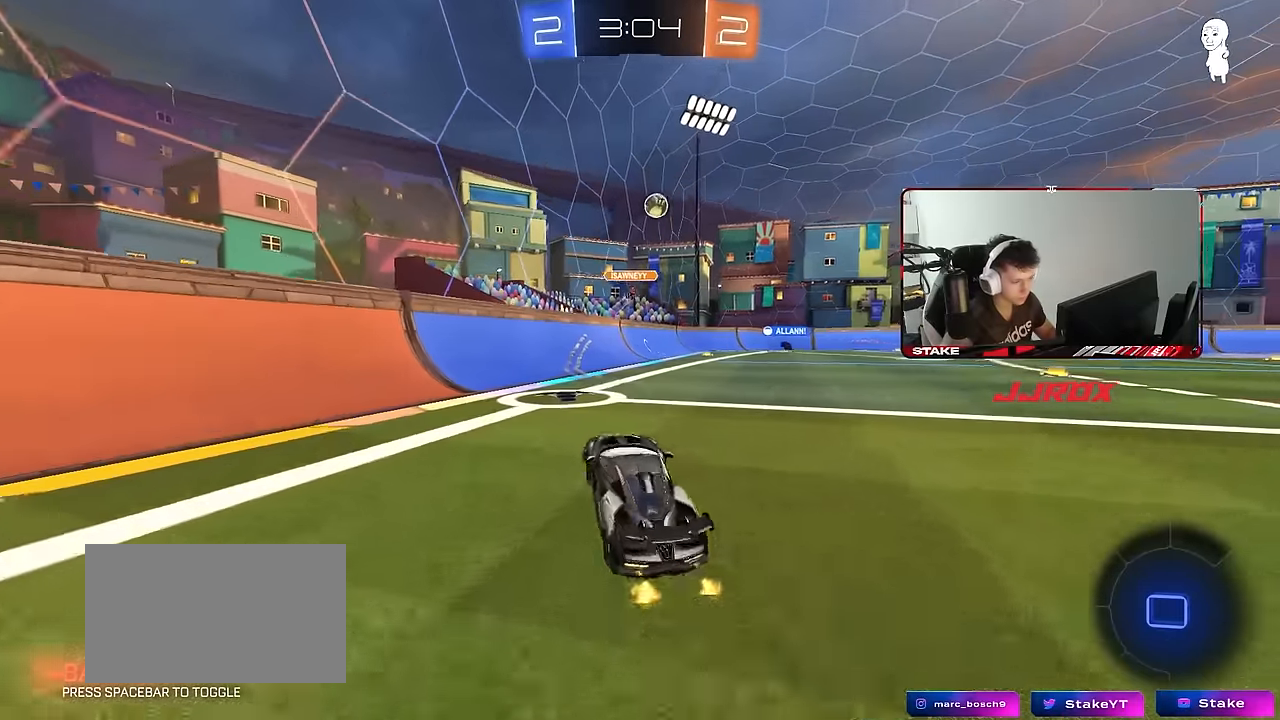
{"keys": ["d", "w"], "mouse": [], "mouse_move": "still", "events": [[167, "shift", "down"], [267, "shift", "up"]]}